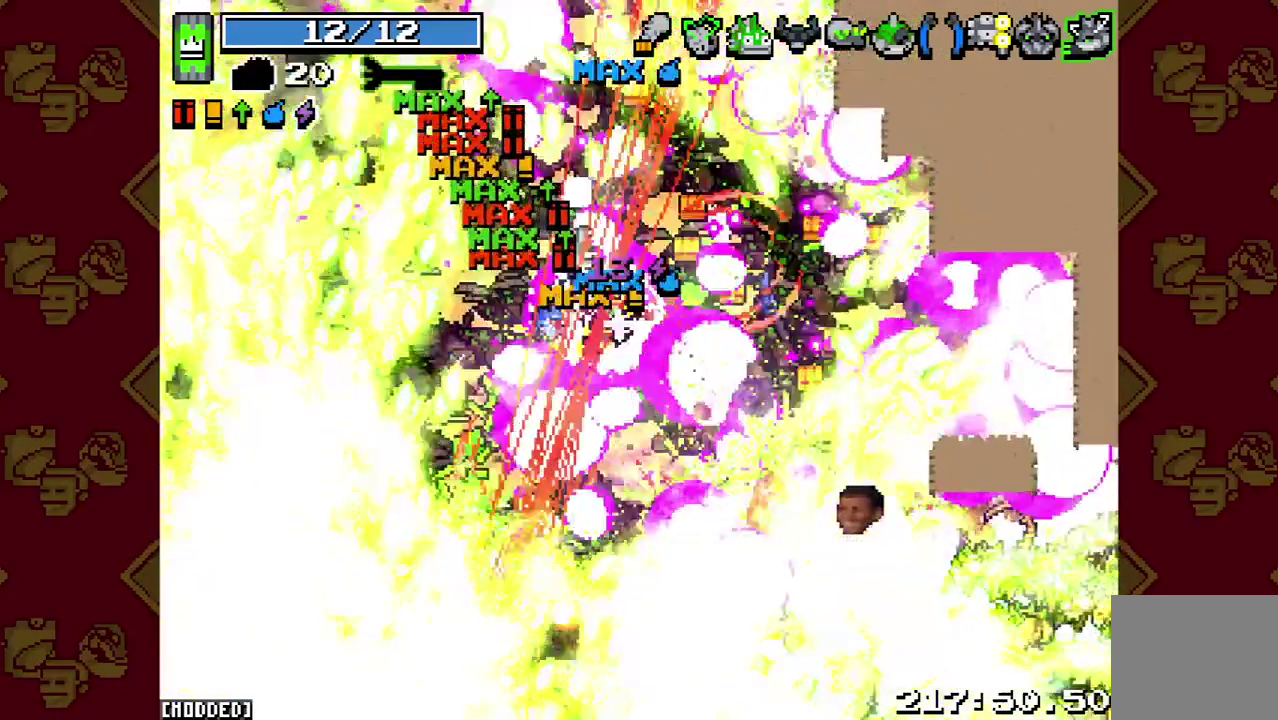
Gameplay with a controller (PlayStation layout); each line is a JSON object with the inputs held at the frame after it. "events" lists button and stick changes between this image and that frame as [ms after this image, input, new state], when the widget could be followed in between. This overlay highlights the sticks when they move; stick clicks (L3 R3) are not distinguishable. Not read: L3 R3.
{"buttons": [], "left_stick": "right", "right_stick": "center", "events": [[33, "L1", "down"], [400, "right_stick", "center"], [500, "L1", "up"]]}
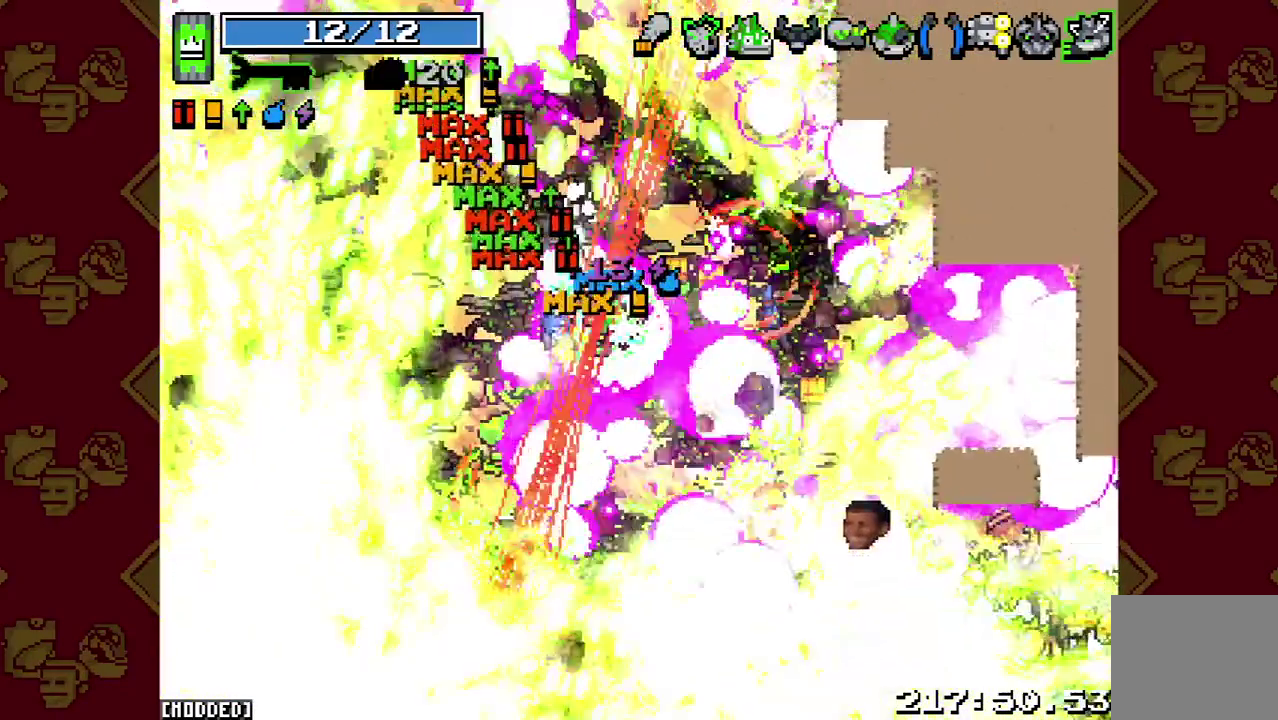
{"buttons": [], "left_stick": "right", "right_stick": "down-right", "events": [[133, "R2", "down"], [133, "right_stick", "down-right"], [467, "R2", "up"]]}
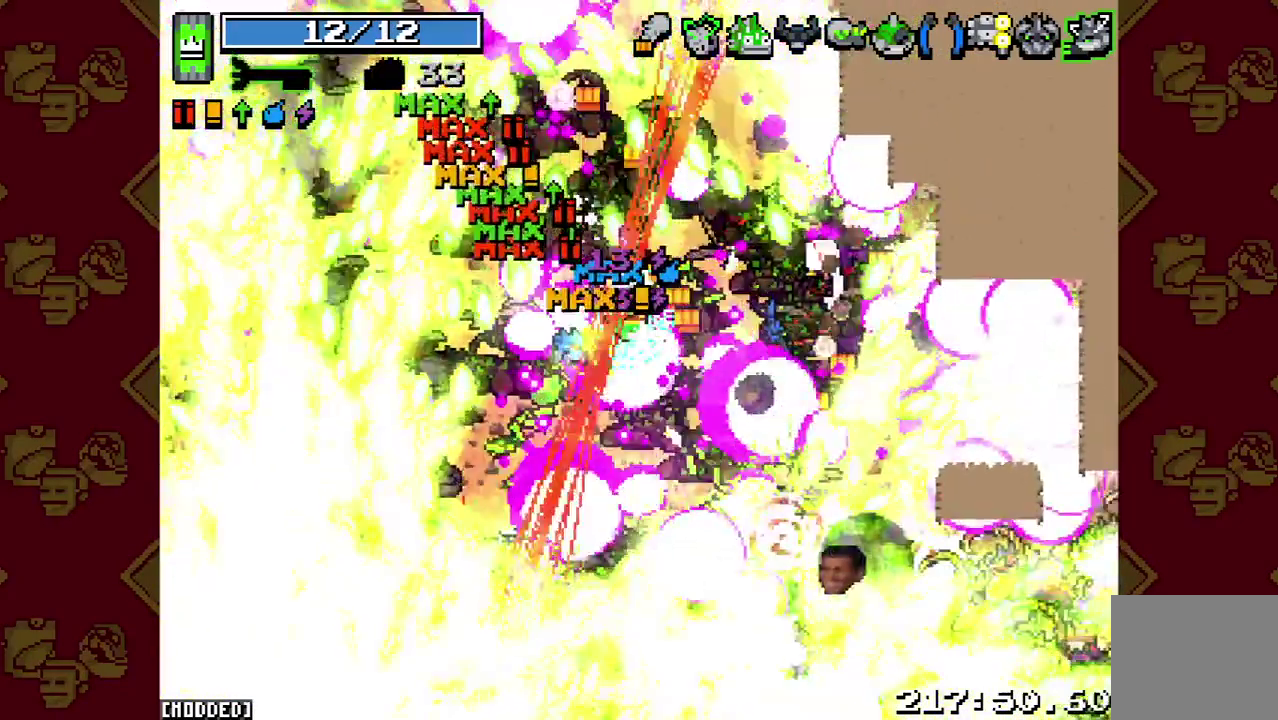
{"buttons": [], "left_stick": "down-right", "right_stick": "down-right", "events": [[167, "right_stick", "down"], [267, "L1", "down"], [300, "right_stick", "down-right"], [400, "left_stick", "down-right"], [467, "L1", "up"]]}
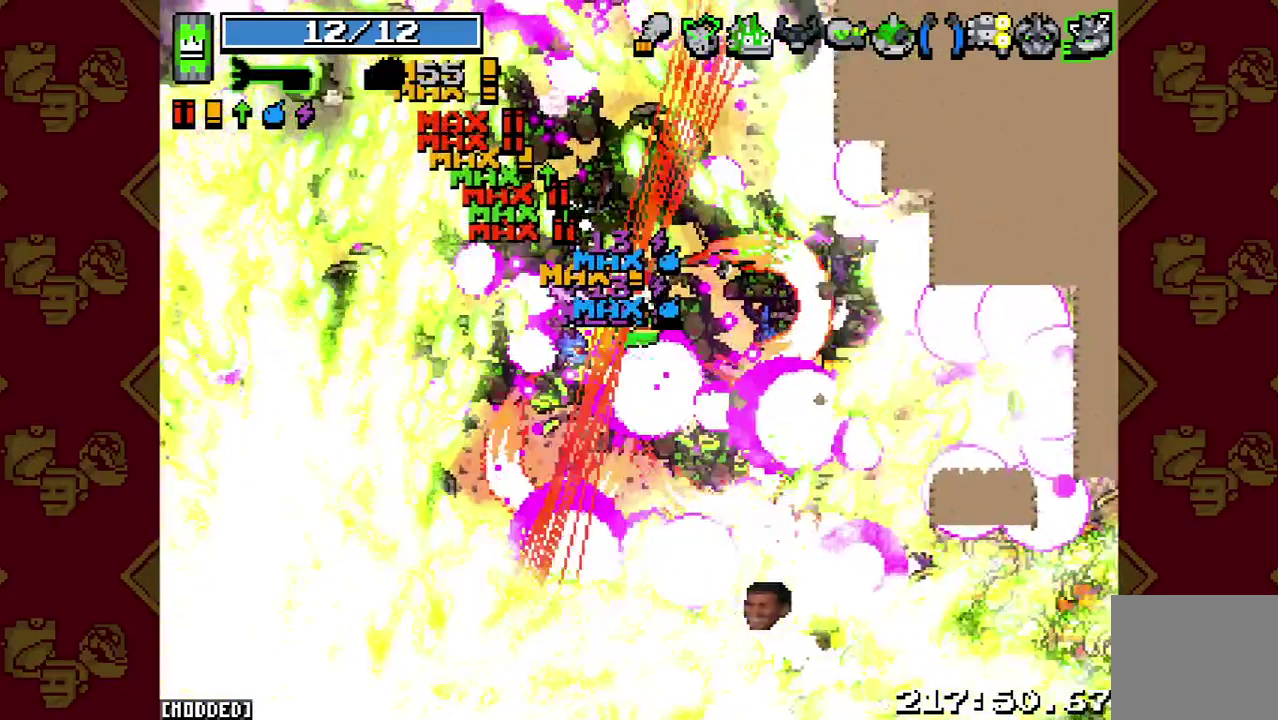
{"buttons": ["R2"], "left_stick": "right", "right_stick": "down-right", "events": [[200, "R2", "down"], [200, "left_stick", "right"]]}
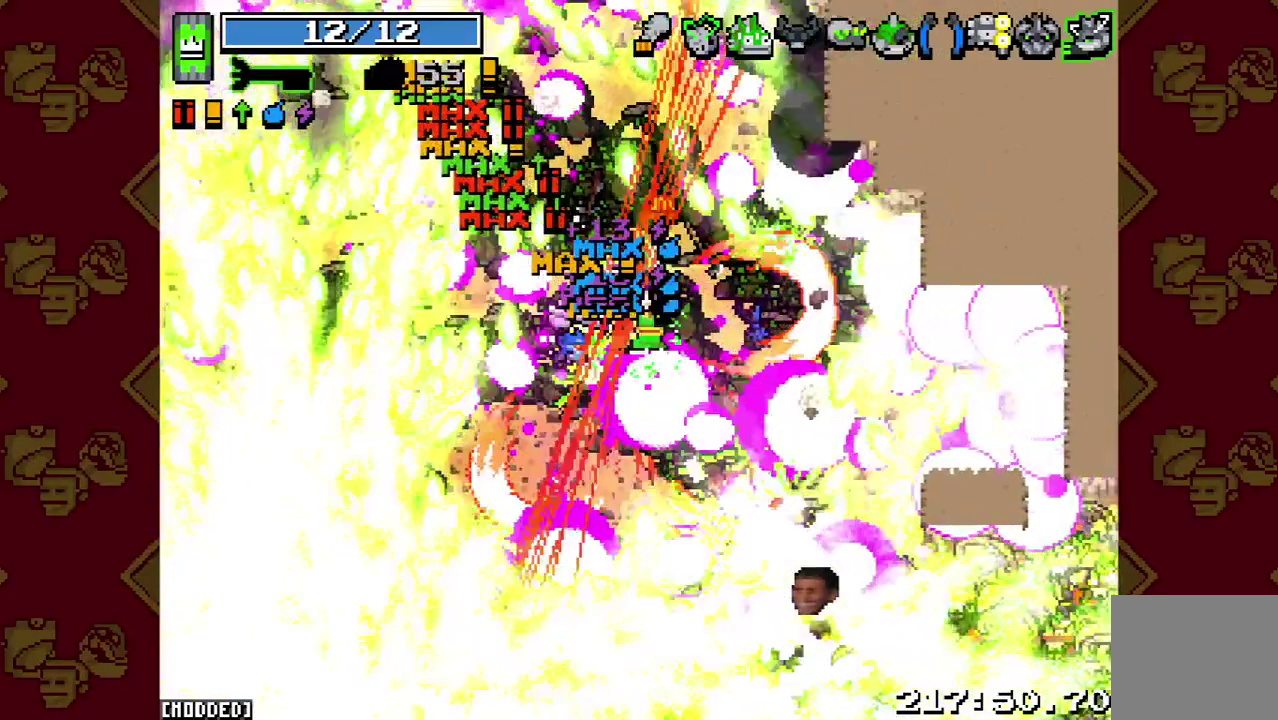
{"buttons": ["L1"], "left_stick": "right", "right_stick": "down-right", "events": [[200, "R2", "up"], [400, "L1", "down"]]}
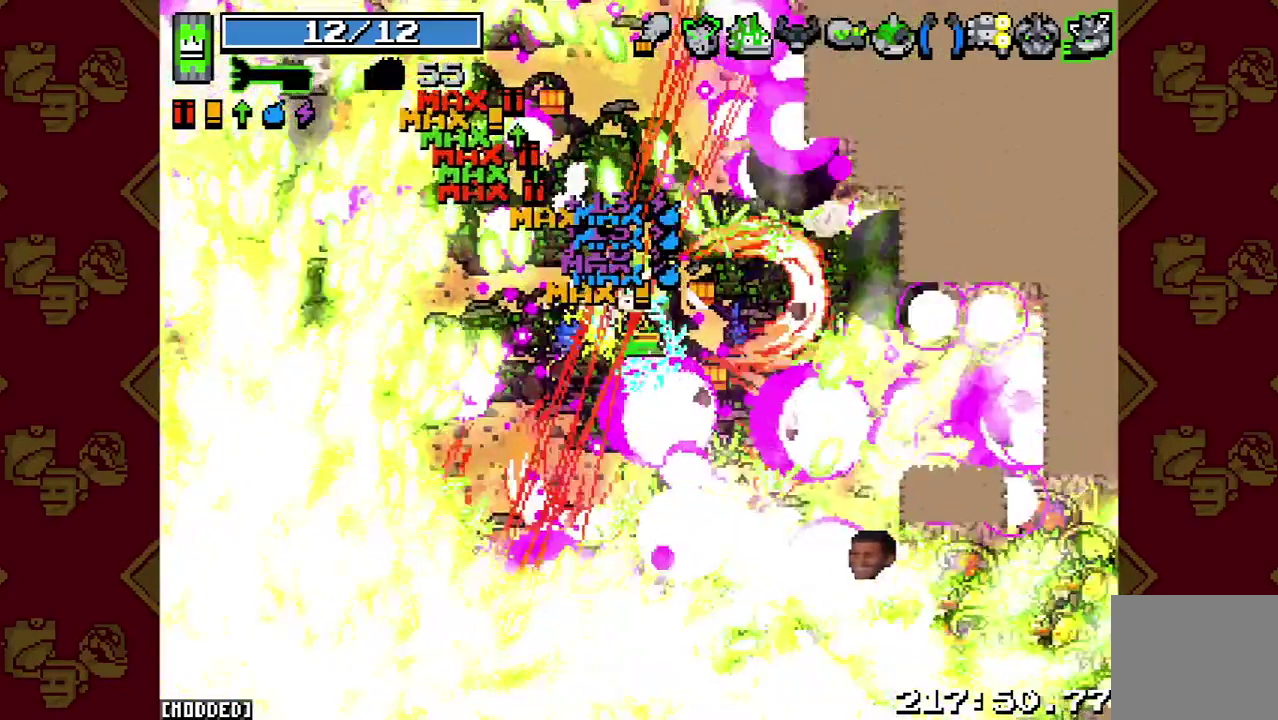
{"buttons": [], "left_stick": "right", "right_stick": "down-right", "events": [[167, "L1", "up"], [167, "R2", "down"], [467, "R2", "up"]]}
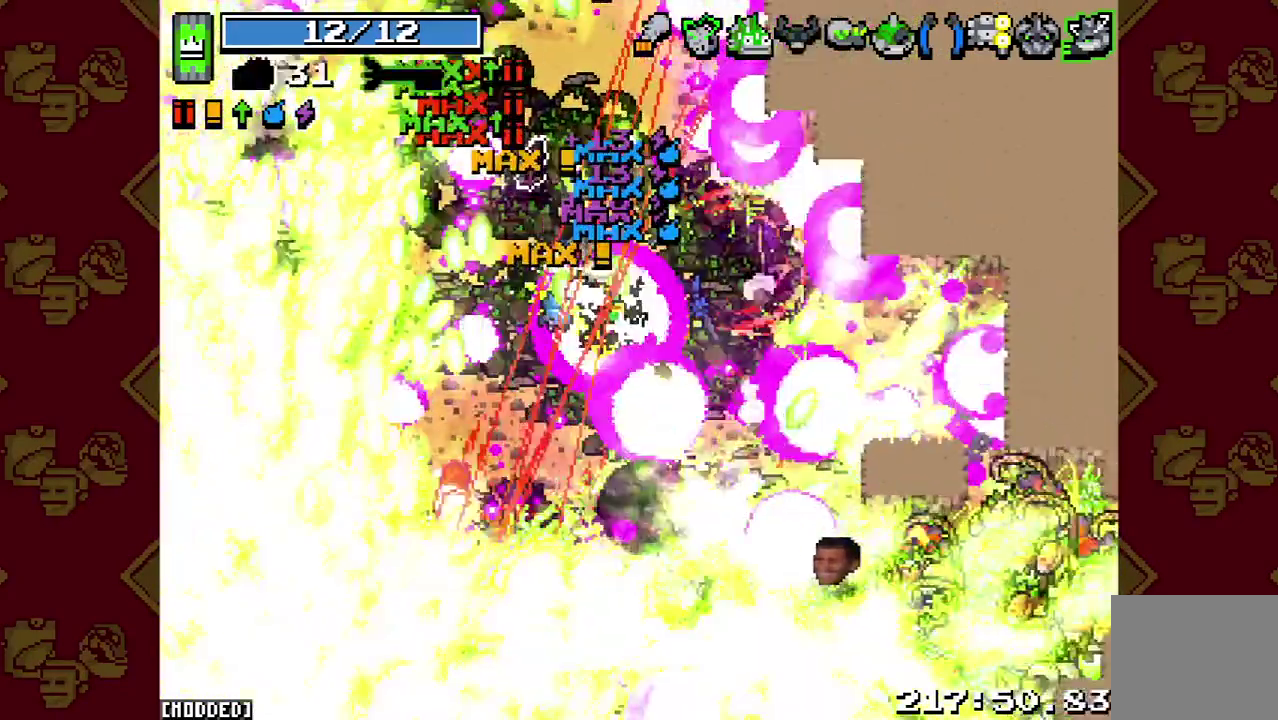
{"buttons": [], "left_stick": "down-right", "right_stick": "down-right", "events": [[333, "left_stick", "down-right"]]}
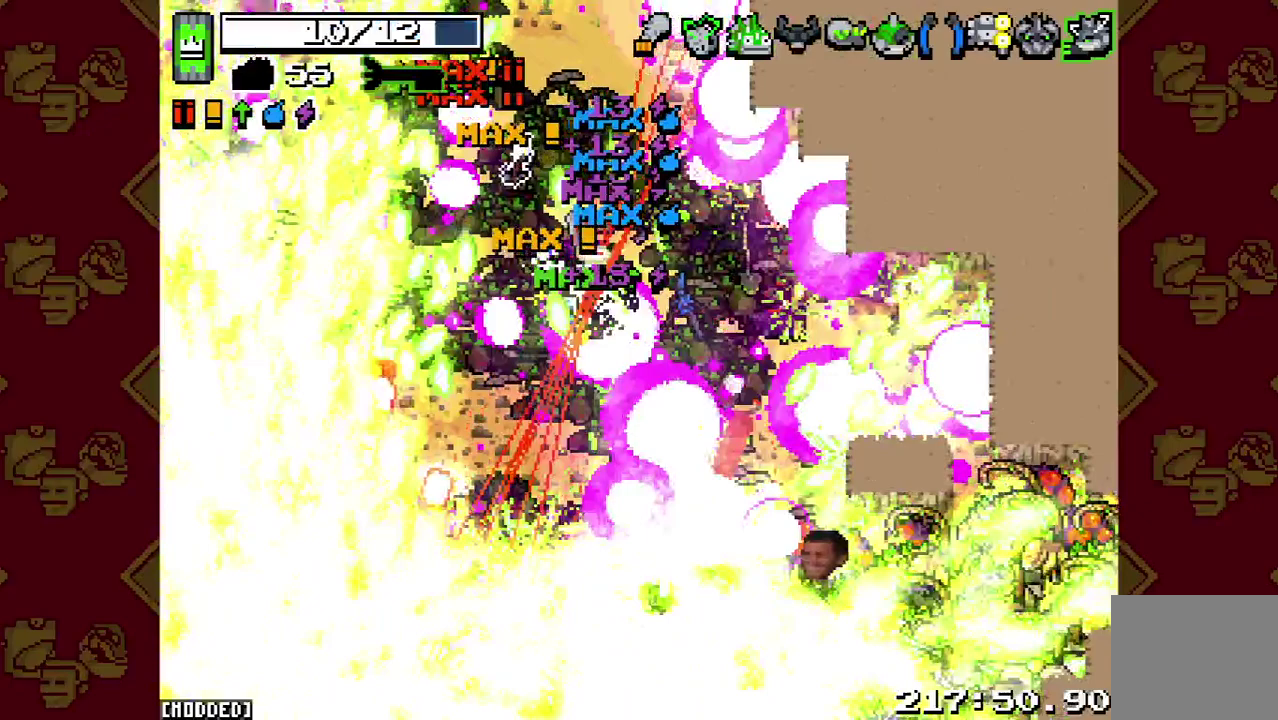
{"buttons": [], "left_stick": "down-right", "right_stick": "down-right", "events": [[33, "R2", "down"], [300, "R2", "up"]]}
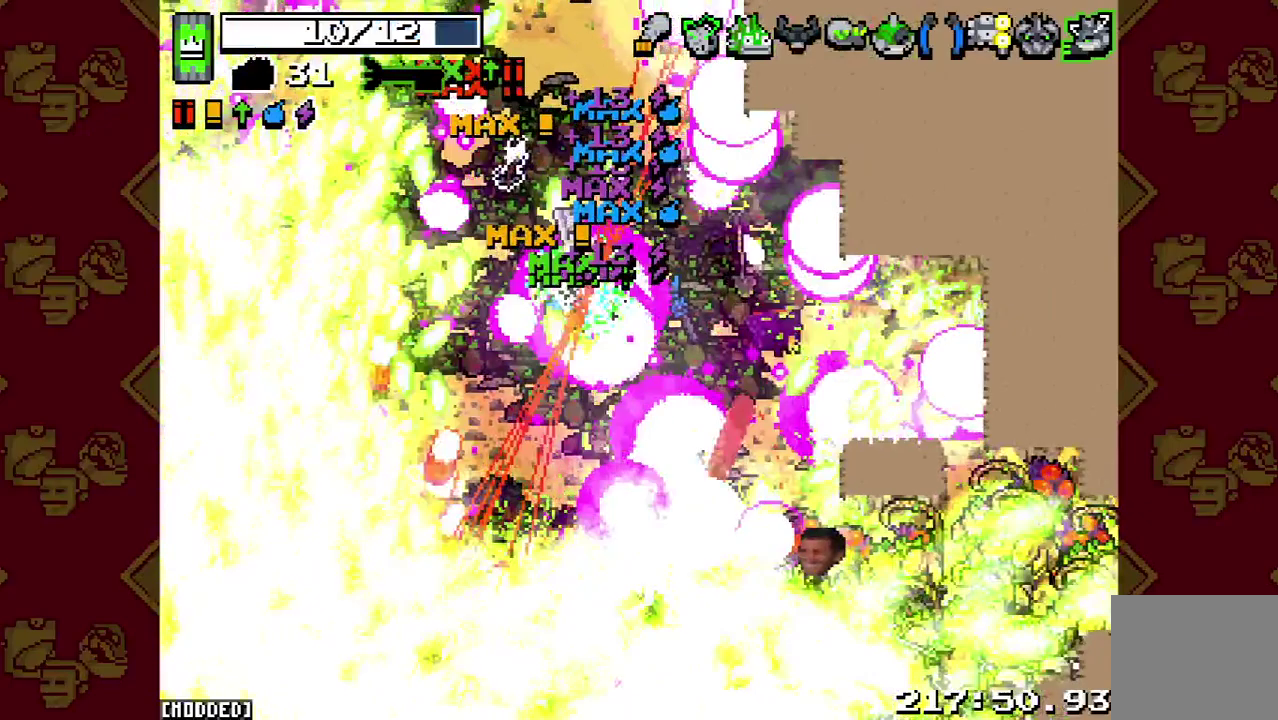
{"buttons": [], "left_stick": "down-right", "right_stick": "down-right", "events": [[33, "R2", "down"], [167, "R2", "up"], [167, "left_stick", "right"], [367, "R2", "down"], [467, "left_stick", "down-right"], [500, "R2", "up"]]}
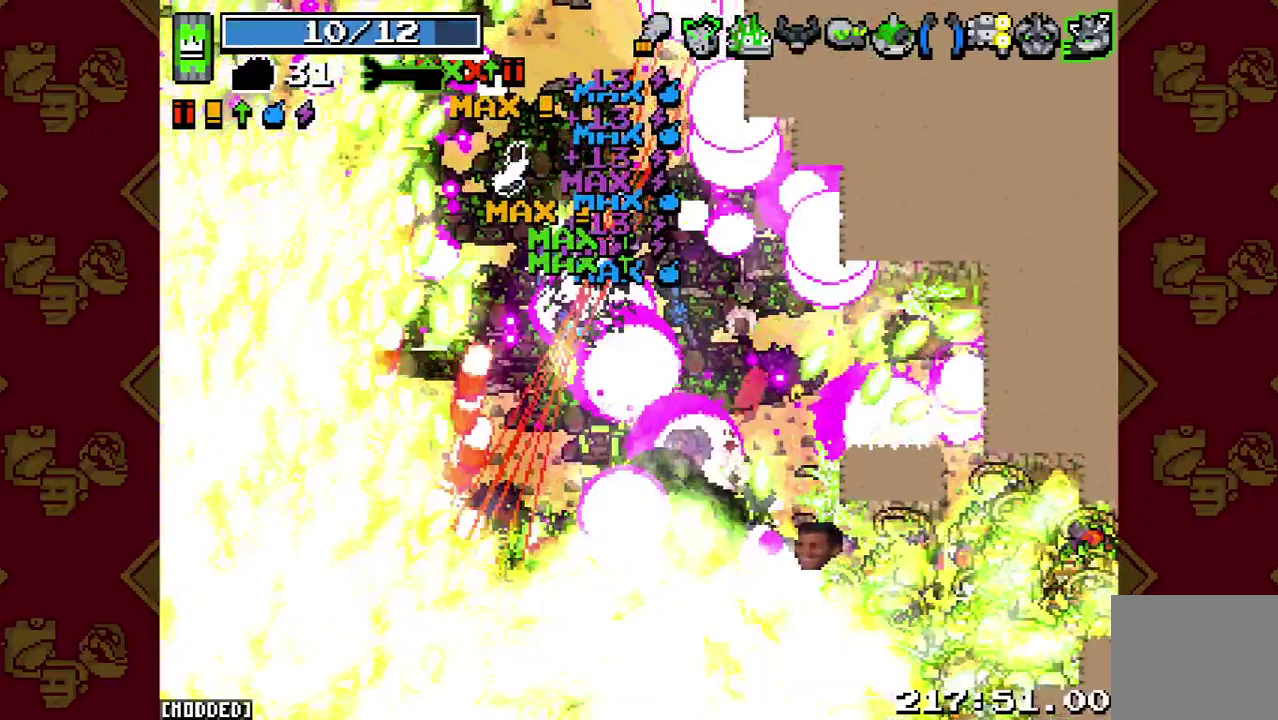
{"buttons": [], "left_stick": "right", "right_stick": "down-right", "events": [[133, "R2", "down"], [267, "R2", "up"], [400, "R2", "down"], [467, "left_stick", "right"], [500, "R2", "up"]]}
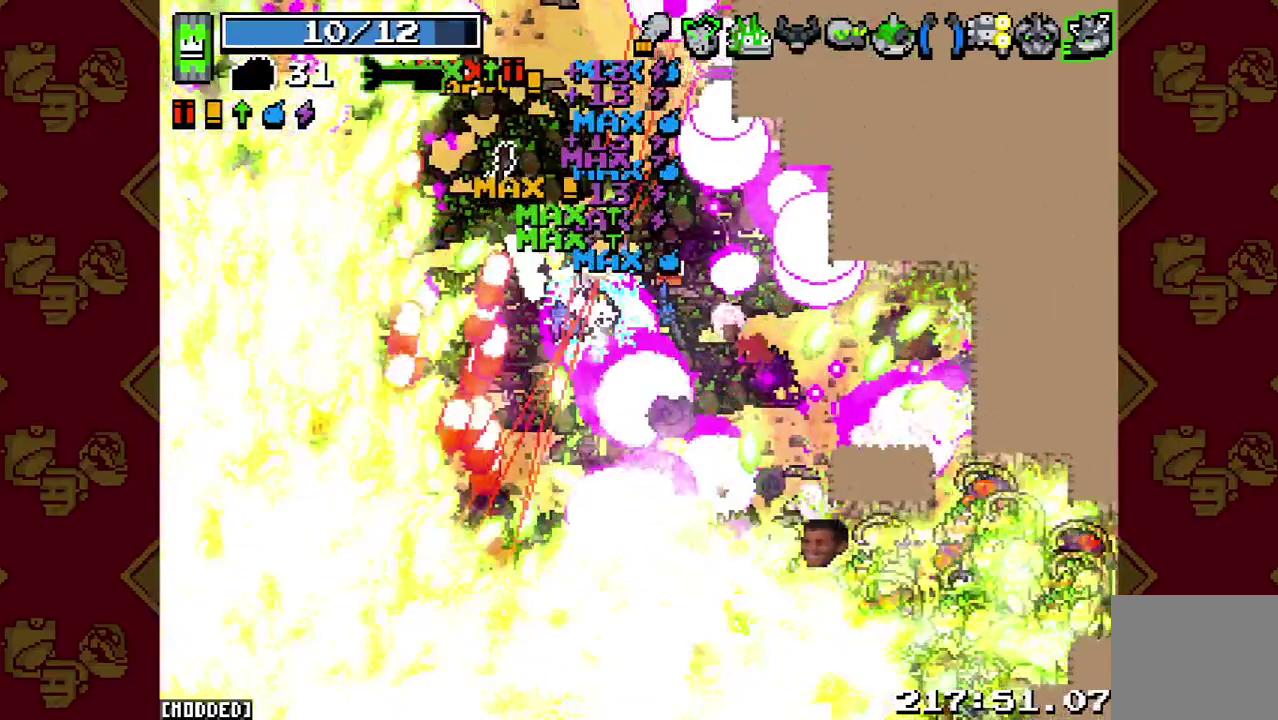
{"buttons": ["R2"], "left_stick": "right", "right_stick": "down-right", "events": [[133, "R2", "down"], [267, "R2", "up"], [400, "R2", "down"]]}
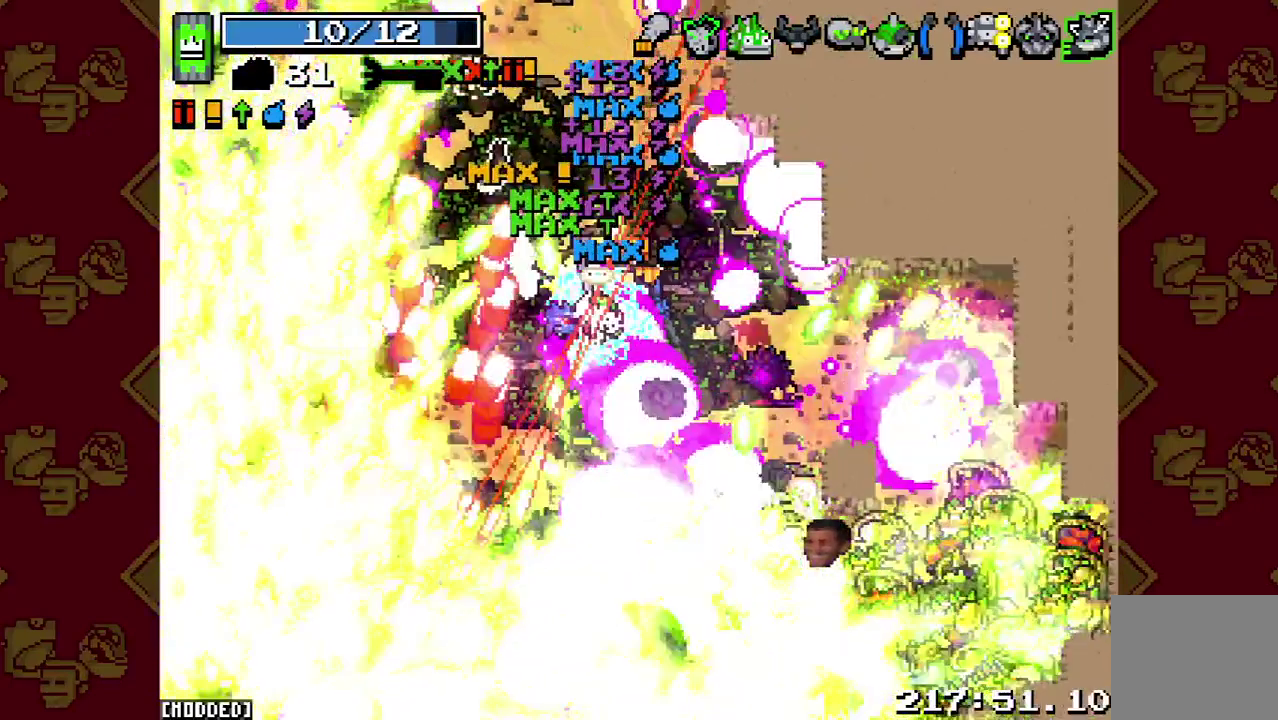
{"buttons": ["R2"], "left_stick": "right", "right_stick": "down-right", "events": [[33, "R2", "up"], [200, "R2", "down"], [367, "R2", "up"], [500, "R2", "down"]]}
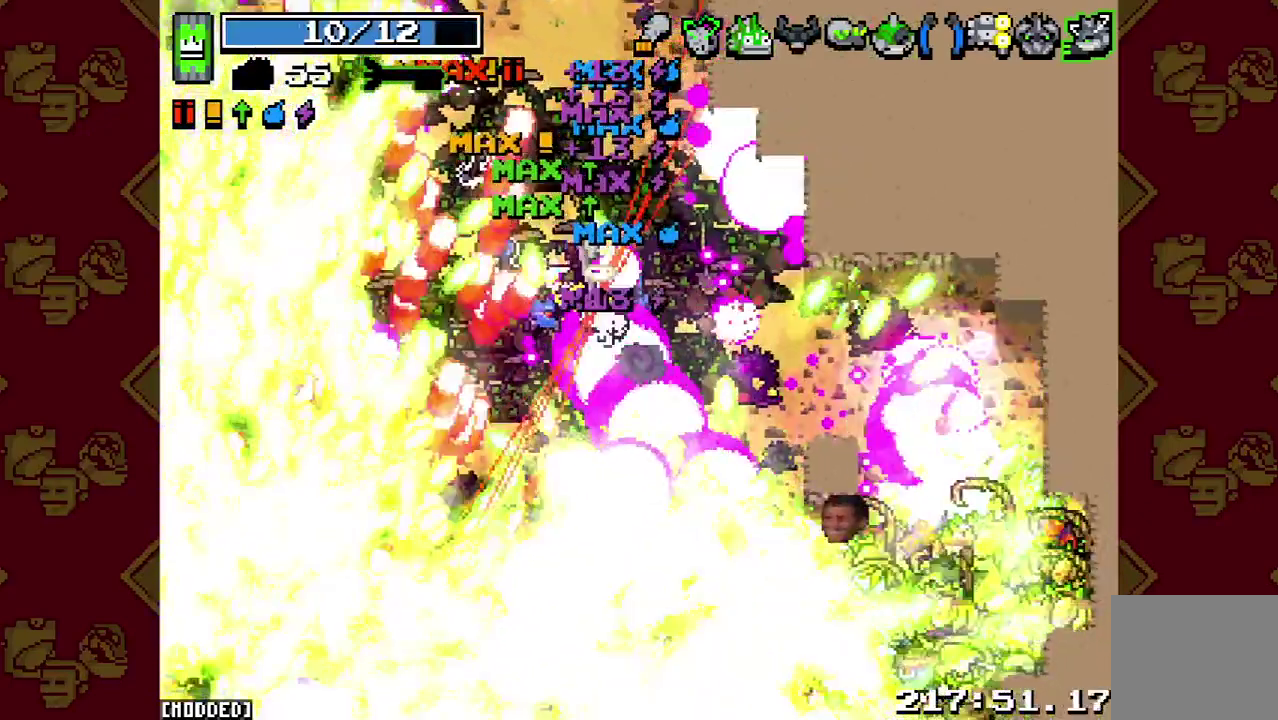
{"buttons": ["L1"], "left_stick": "right", "right_stick": "down-right", "events": [[233, "R2", "up"], [333, "L1", "down"]]}
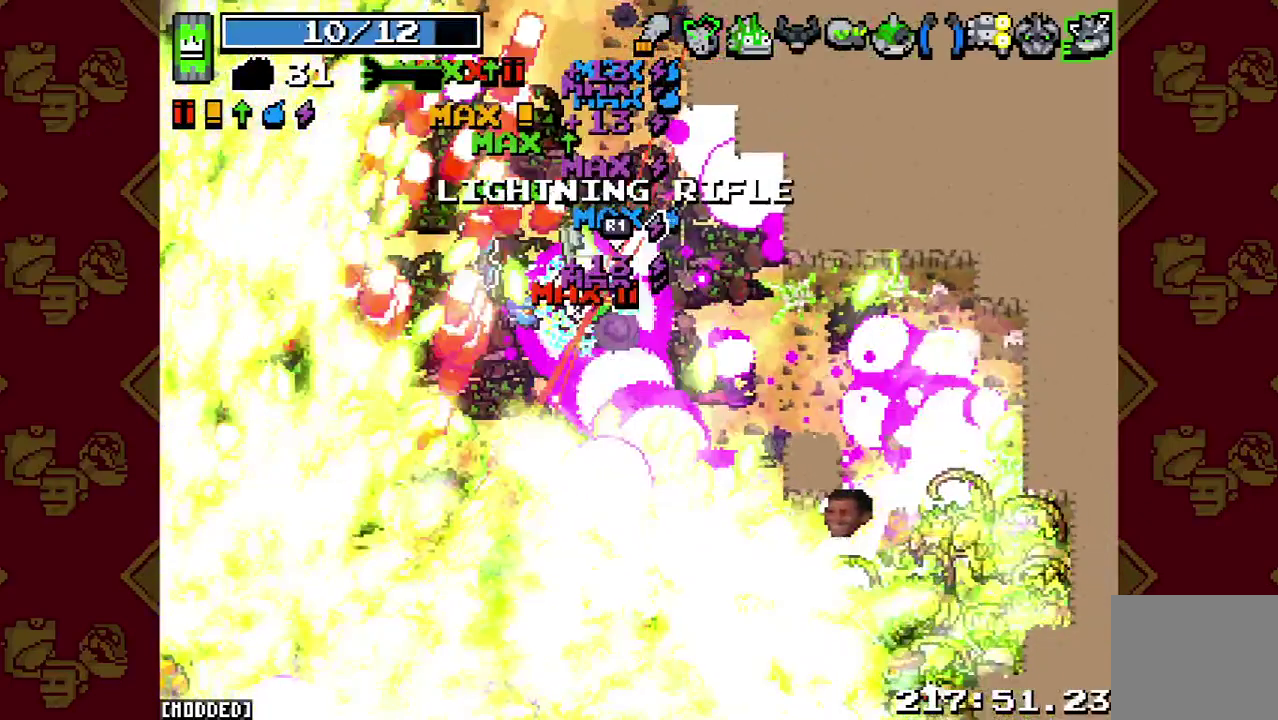
{"buttons": ["R2"], "left_stick": "right", "right_stick": "down-right", "events": [[200, "L1", "up"], [200, "R2", "down"]]}
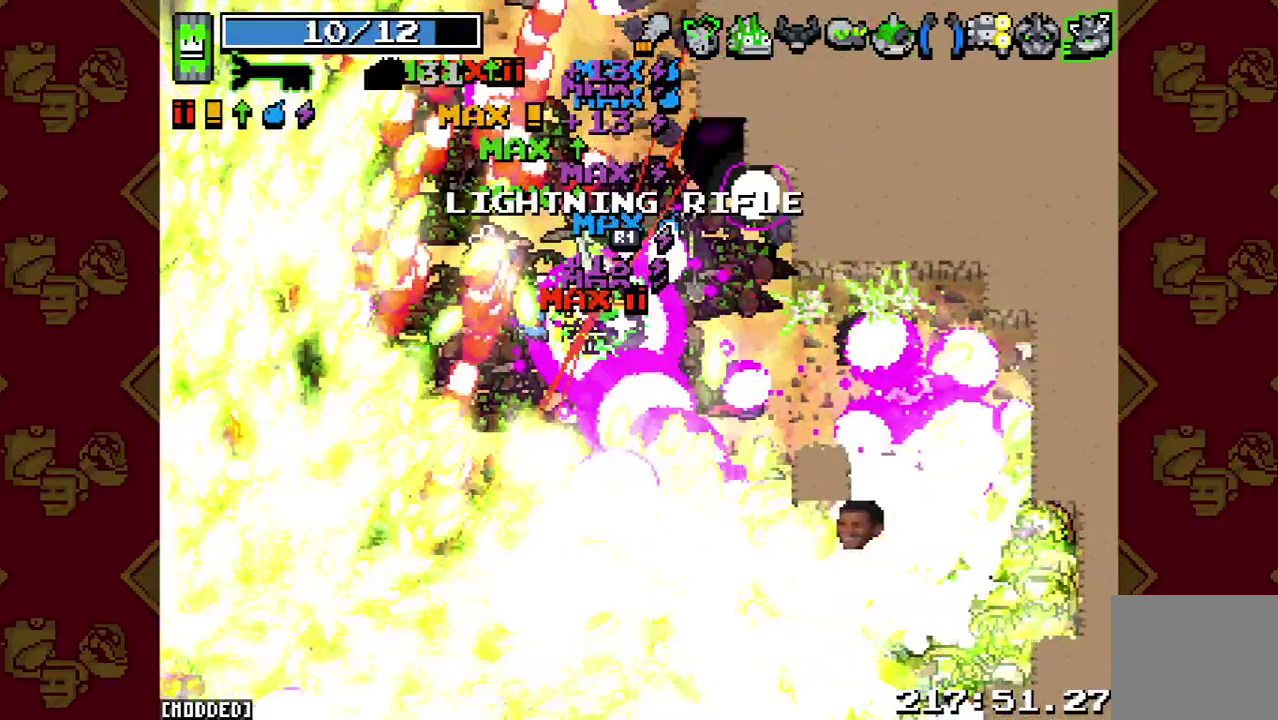
{"buttons": ["L1"], "left_stick": "down-right", "right_stick": "down-right", "events": [[133, "R2", "up"], [233, "left_stick", "down-right"], [433, "L1", "down"]]}
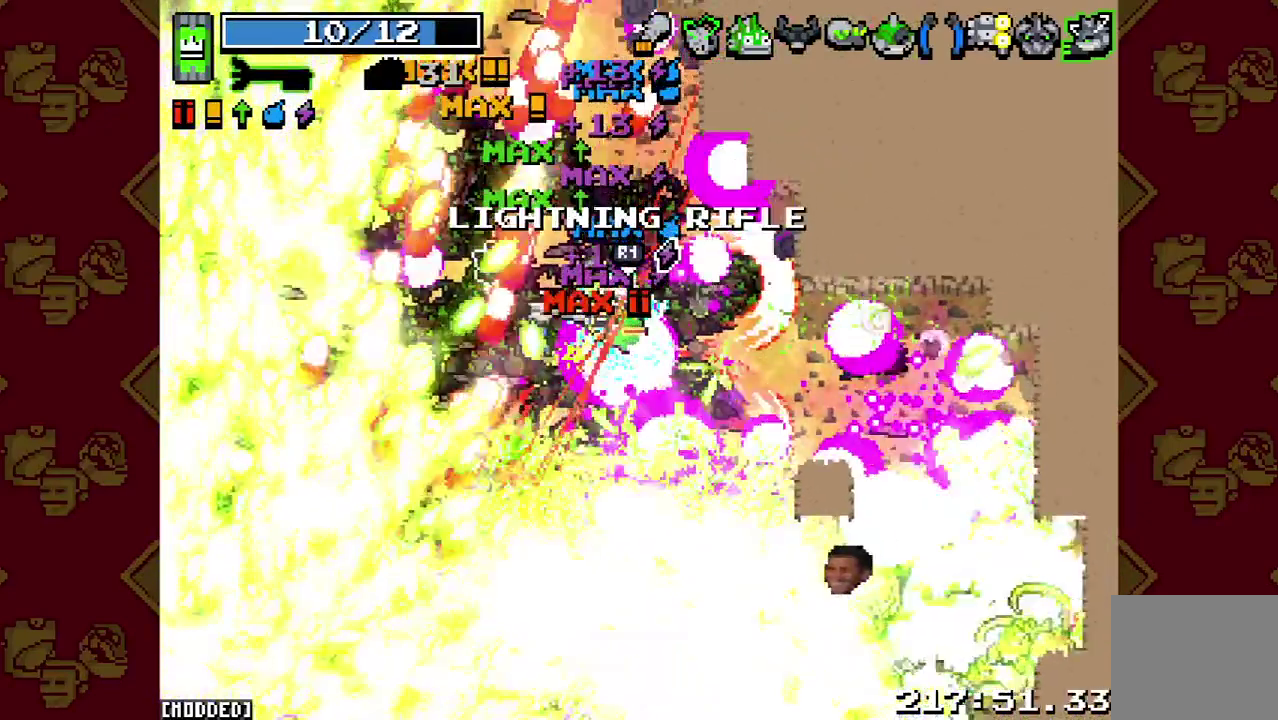
{"buttons": ["R2"], "left_stick": "right", "right_stick": "down-left", "events": [[67, "right_stick", "down"], [333, "L1", "up"], [333, "right_stick", "down-left"], [433, "R2", "down"], [433, "left_stick", "right"]]}
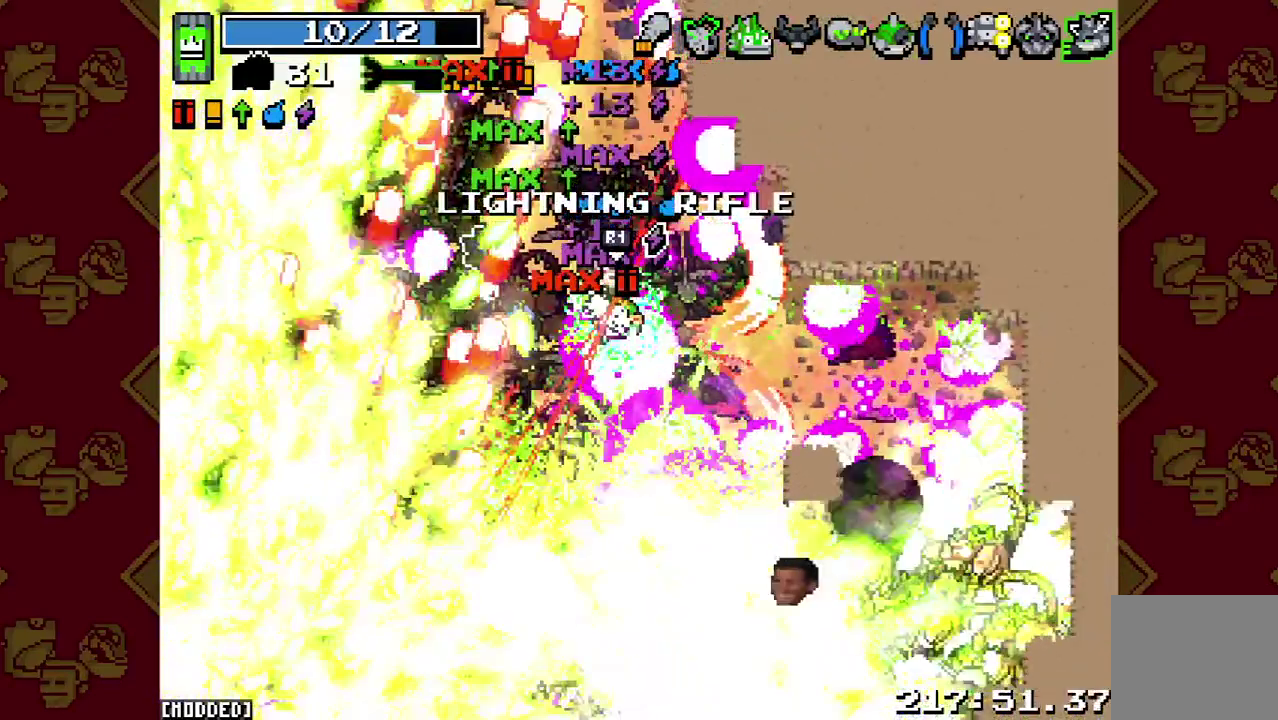
{"buttons": [], "left_stick": "right", "right_stick": "down-left", "events": [[167, "R2", "up"], [300, "R2", "down"], [433, "R2", "up"]]}
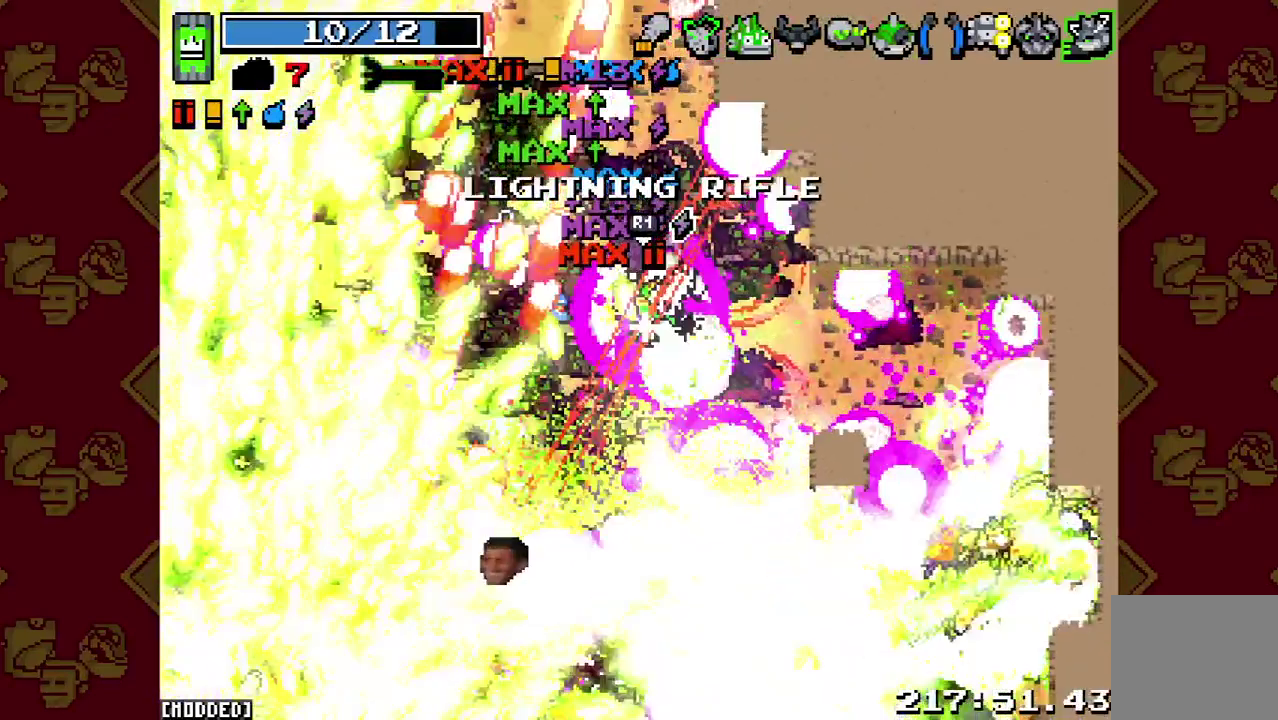
{"buttons": [], "left_stick": "right", "right_stick": "down-right", "events": [[100, "L1", "down"], [133, "right_stick", "down"], [367, "L1", "up"], [400, "right_stick", "down-right"]]}
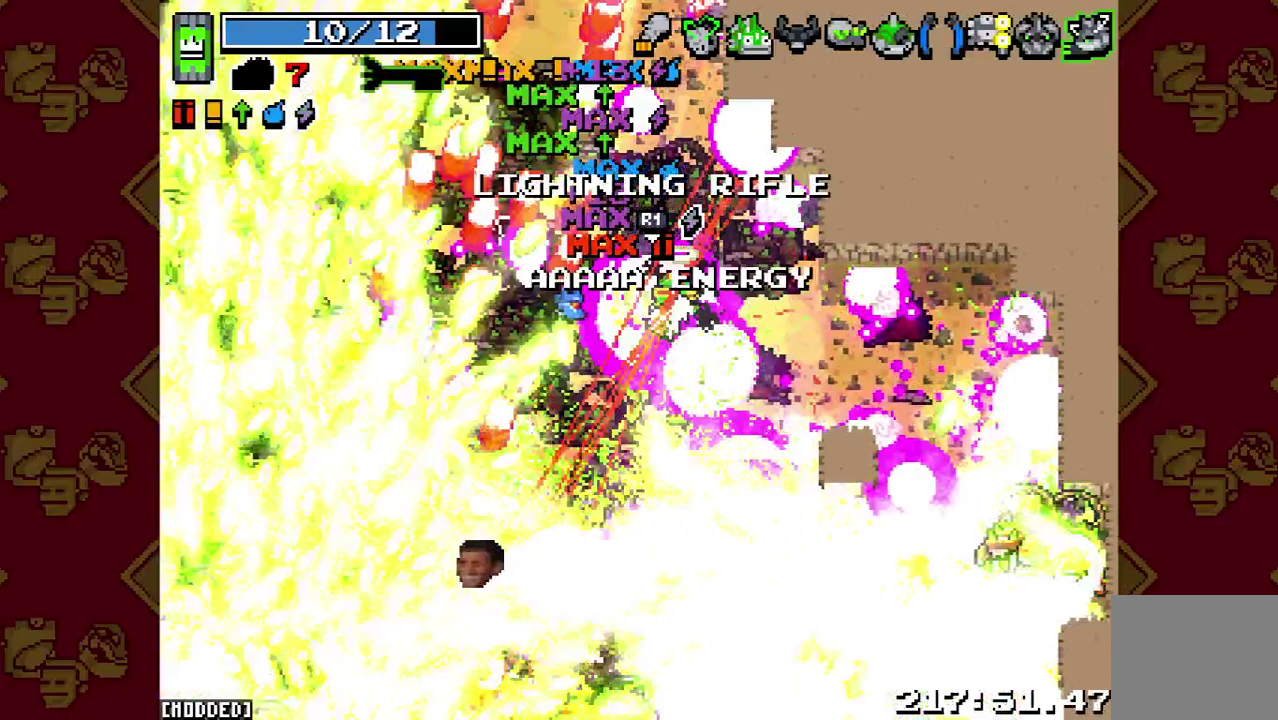
{"buttons": [], "left_stick": "down-right", "right_stick": "center", "events": [[133, "R2", "down"], [267, "left_stick", "down-right"], [367, "R2", "up"], [433, "right_stick", "center"]]}
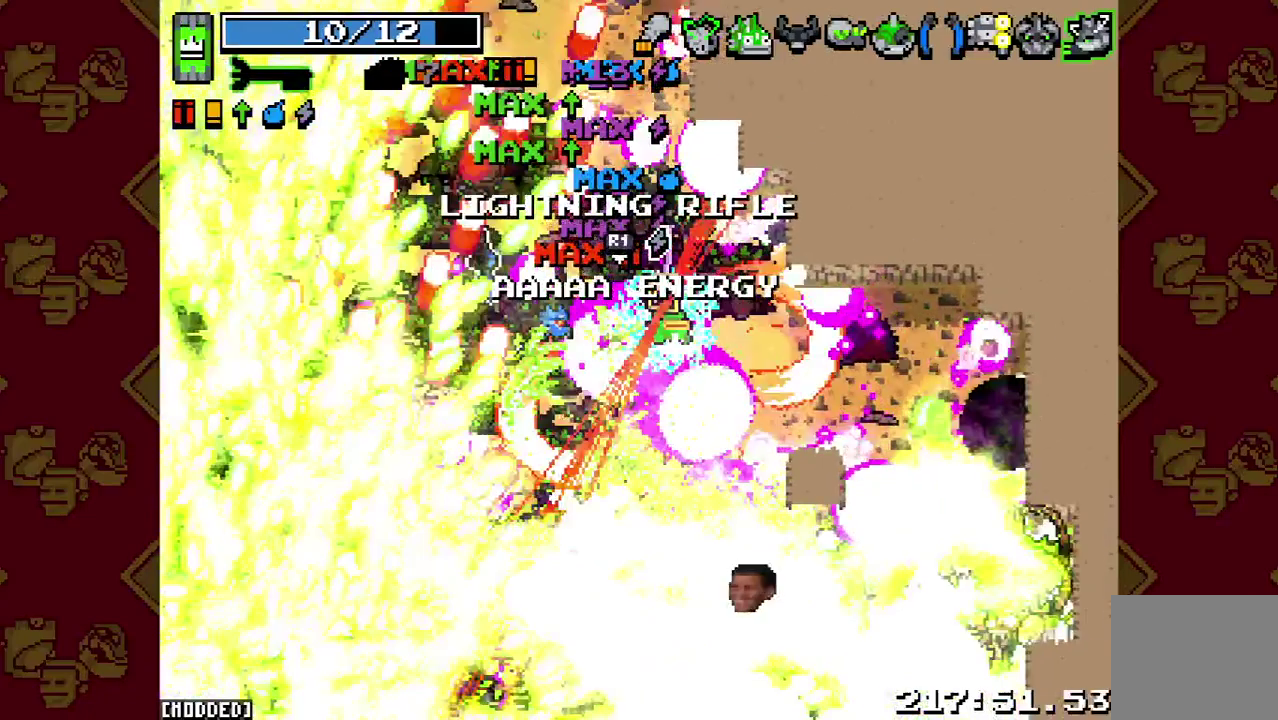
{"buttons": [], "left_stick": "down-right", "right_stick": "down-right", "events": [[67, "left_stick", "center"], [167, "right_stick", "down-right"], [200, "left_stick", "down-right"]]}
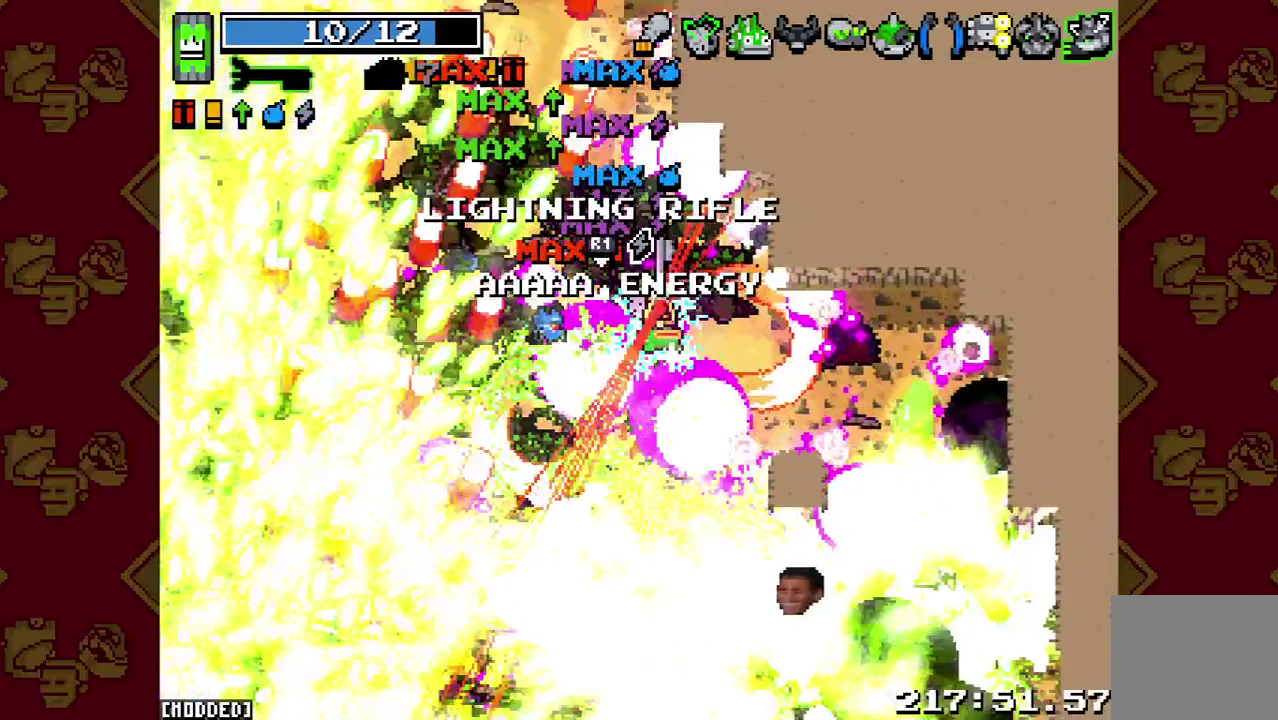
{"buttons": [], "left_stick": "down-right", "right_stick": "down-right", "events": [[133, "L2", "down"], [467, "L2", "up"]]}
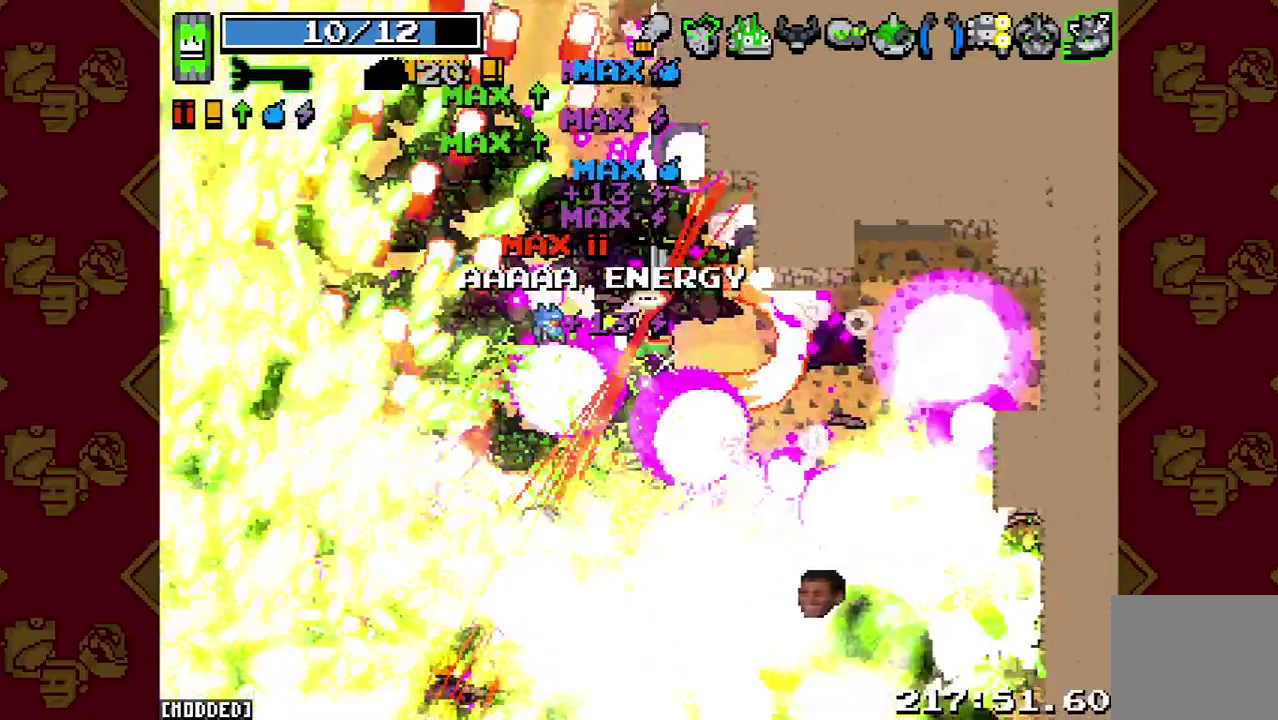
{"buttons": ["R2"], "left_stick": "down-right", "right_stick": "down-right", "events": [[467, "R2", "down"]]}
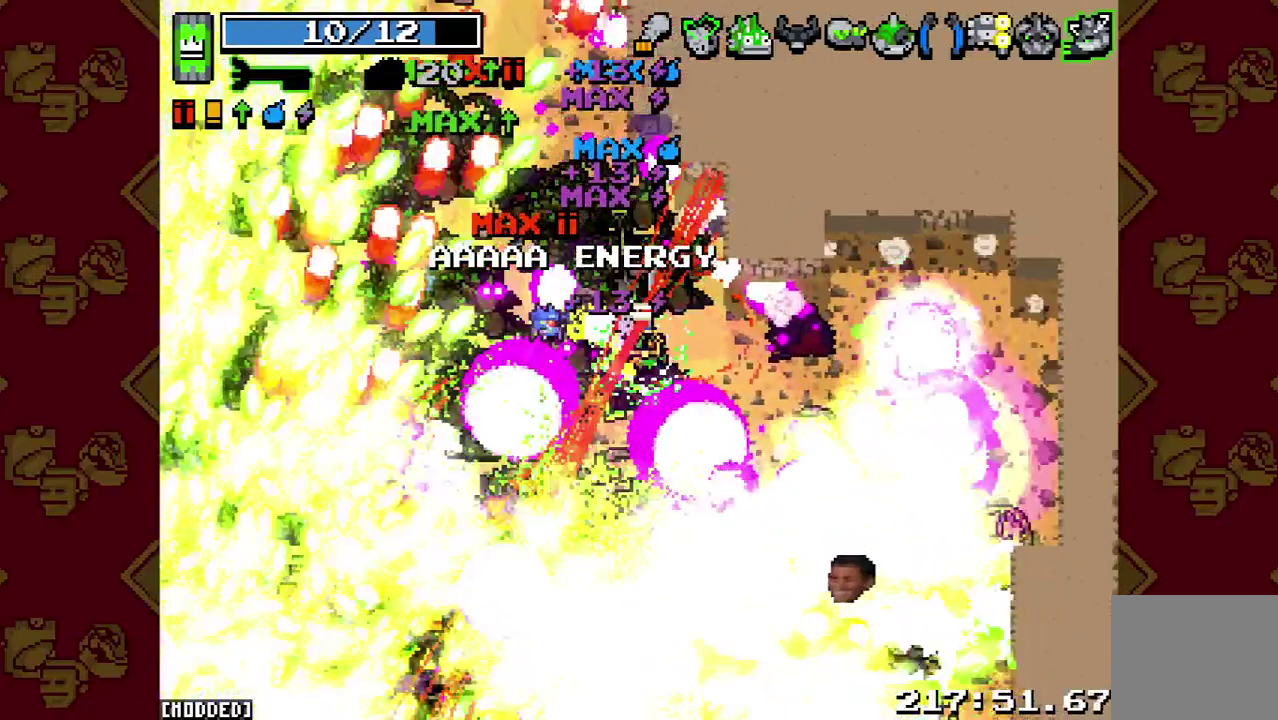
{"buttons": [], "left_stick": "down-right", "right_stick": "down-right", "events": [[300, "R2", "up"]]}
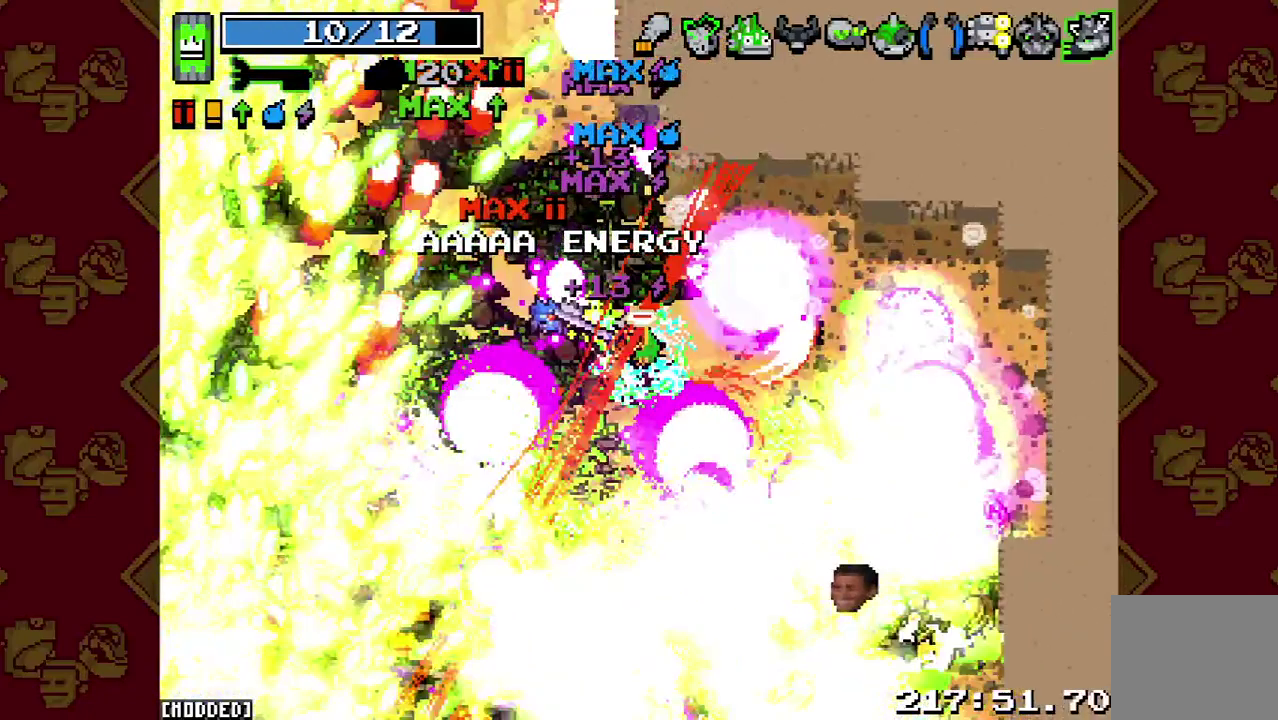
{"buttons": [], "left_stick": "down-right", "right_stick": "down-right", "events": []}
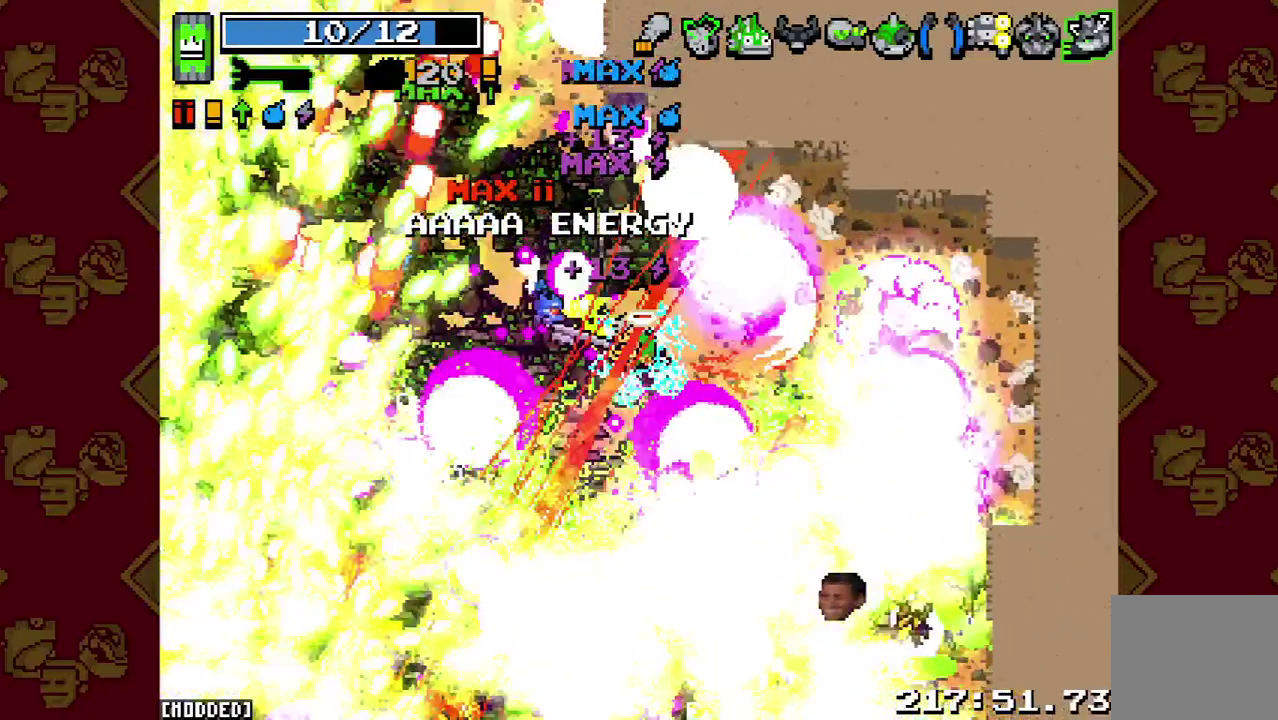
{"buttons": [], "left_stick": "down-right", "right_stick": "down-right", "events": []}
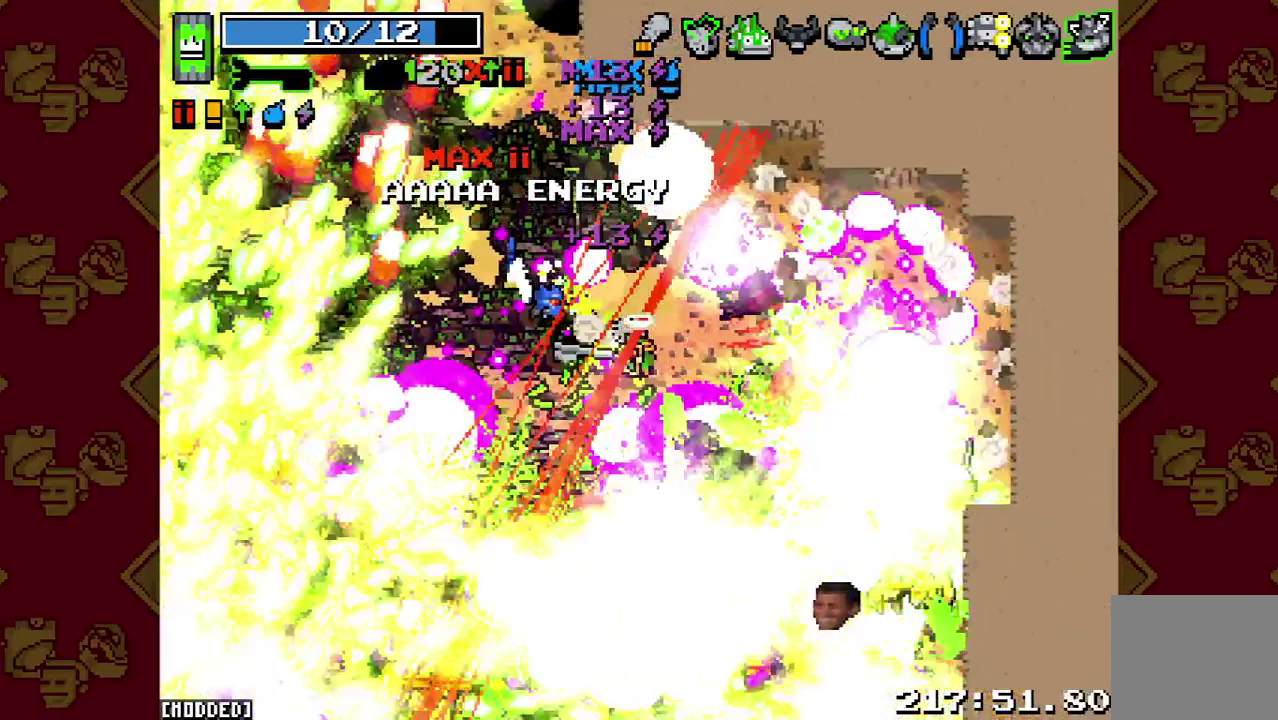
{"buttons": ["R2"], "left_stick": "down-right", "right_stick": "down-right", "events": [[200, "R2", "down"]]}
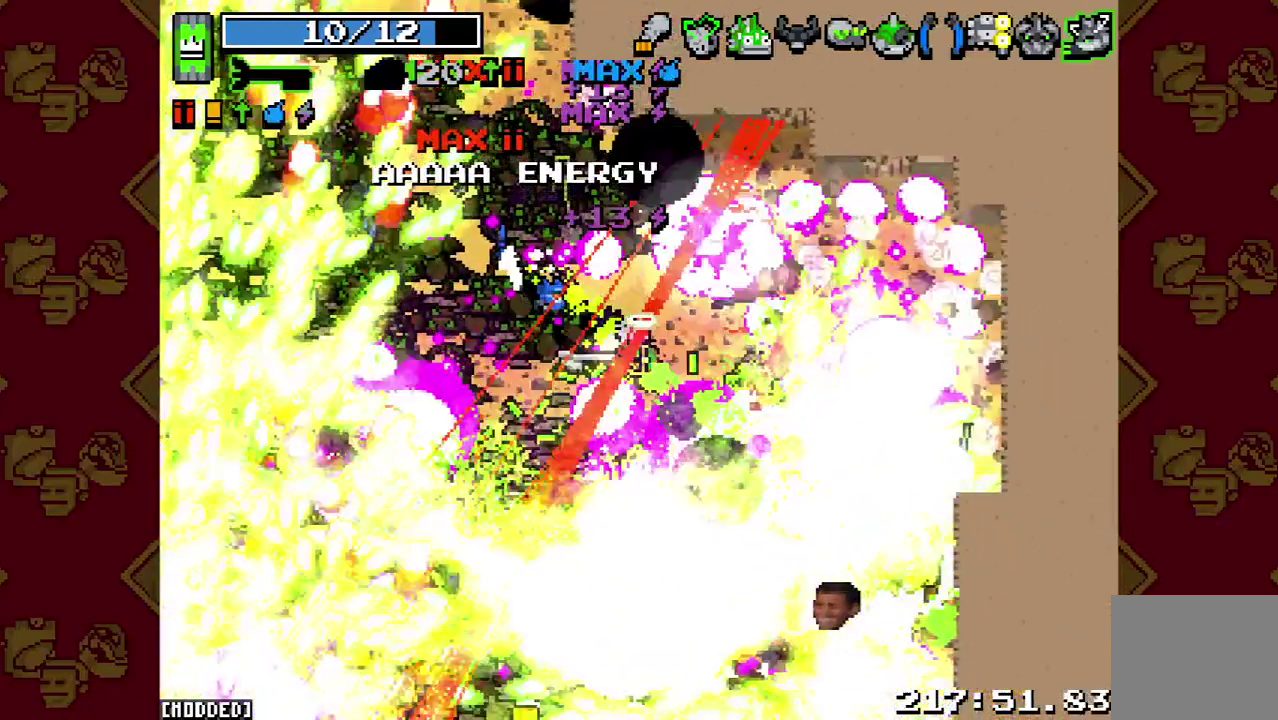
{"buttons": [], "left_stick": "up-right", "right_stick": "down-right", "events": [[33, "left_stick", "right"], [133, "left_stick", "up-right"], [367, "R2", "up"]]}
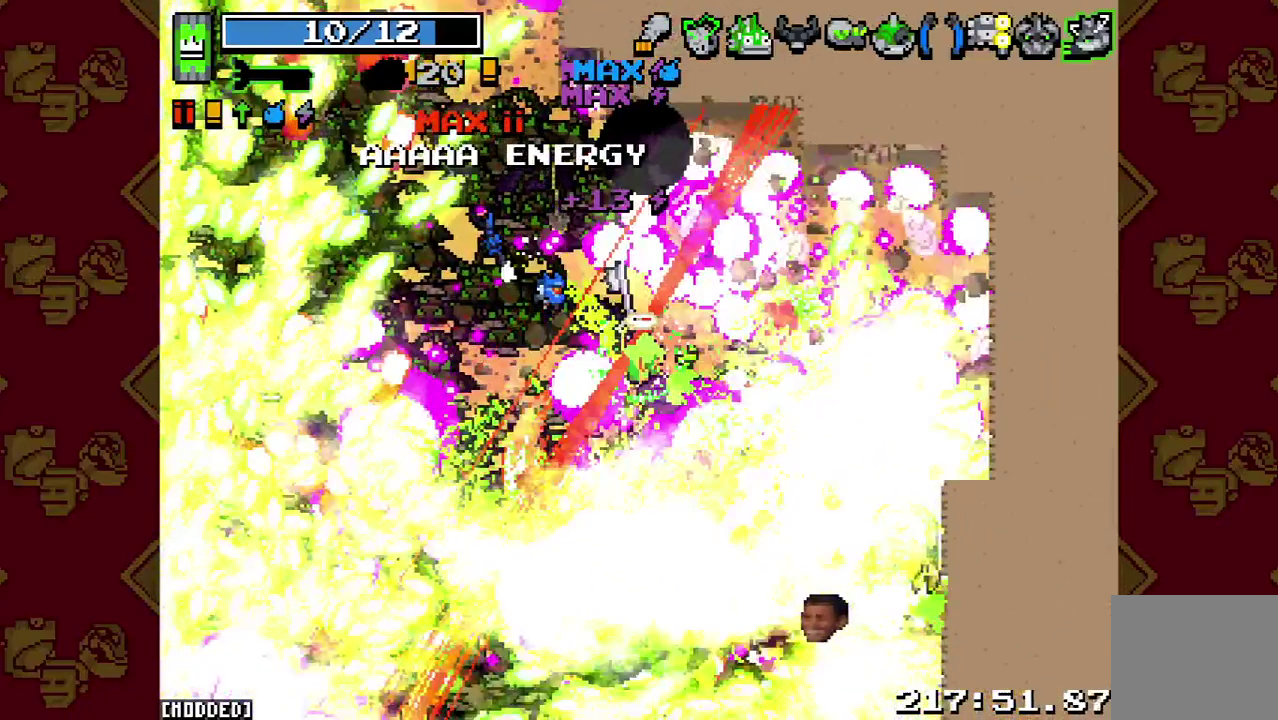
{"buttons": ["R2"], "left_stick": "up-right", "right_stick": "down-right", "events": [[67, "left_stick", "right"], [367, "left_stick", "up-right"], [500, "R2", "down"]]}
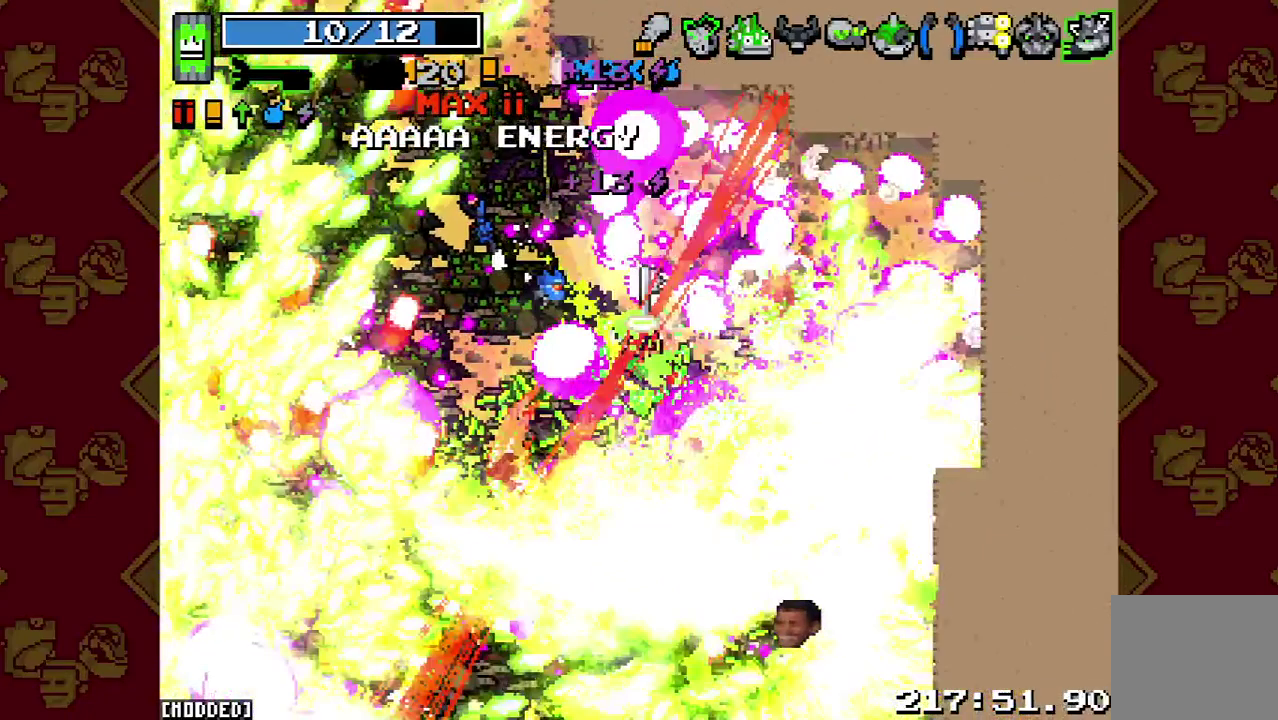
{"buttons": [], "left_stick": "right", "right_stick": "down-right", "events": [[200, "left_stick", "right"], [433, "R2", "up"]]}